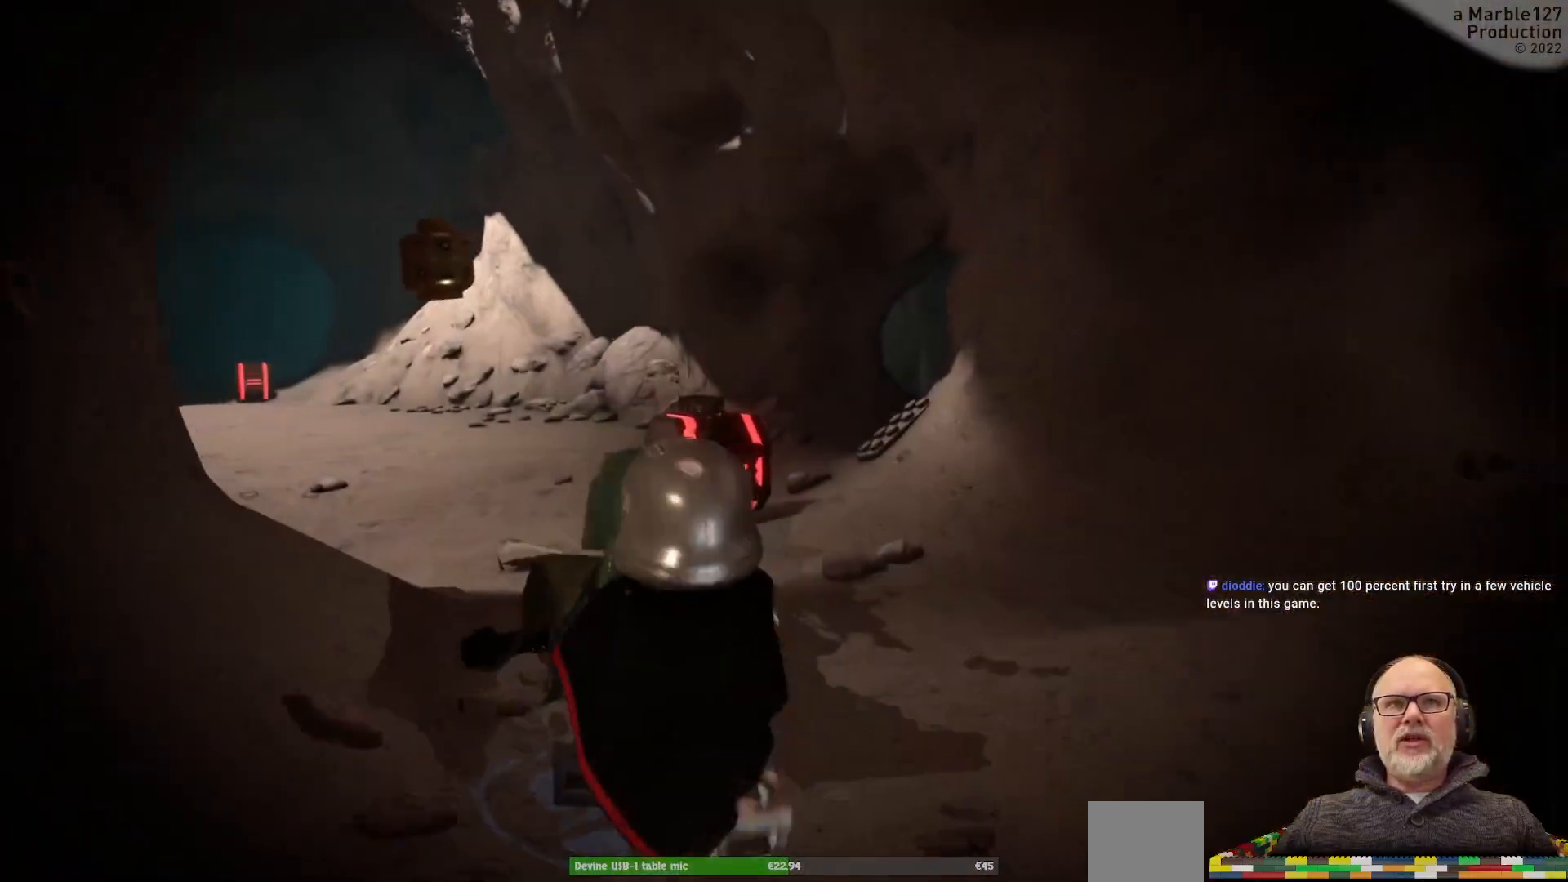
Gameplay with a controller (Xbox layout); each line is a JSON object with the inputs held at the frame after it. "events" lists button and stick changes between this image and that frame as [ms after this image, input, new state], when the widget could be followed in between. Not read: DPAD_RIGHT L2 L3 R2 R3.
{"buttons": [], "left_stick": "up", "right_stick": "left", "events": [[200, "right_stick", "center"], [400, "right_stick", "left"]]}
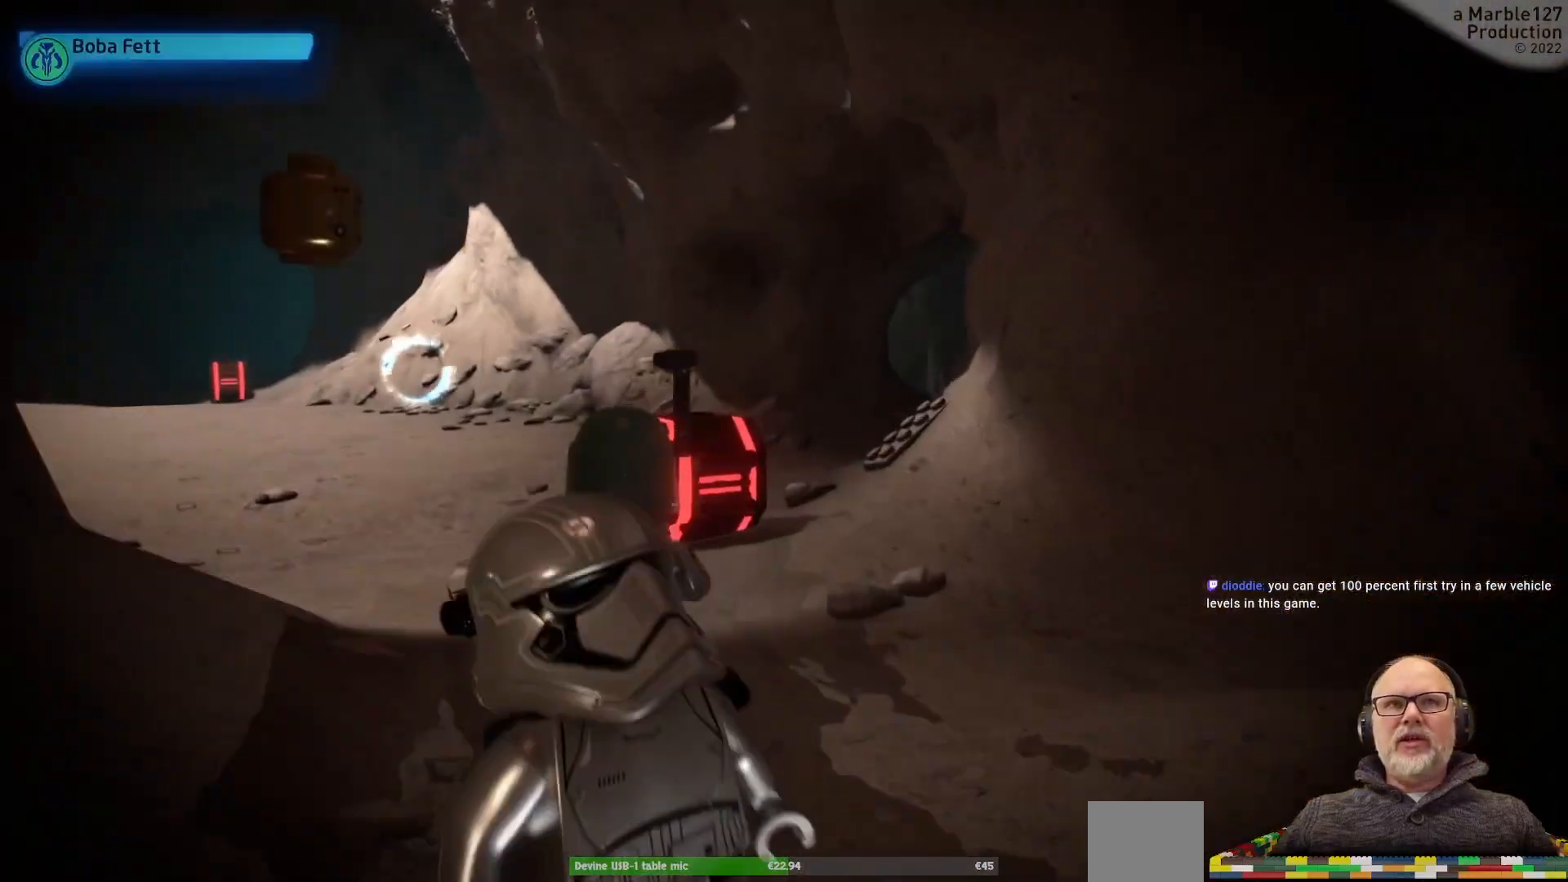
{"buttons": [], "left_stick": "up-left", "right_stick": "left", "events": [[167, "right_stick", "center"], [300, "right_stick", "left"], [333, "left_stick", "up-left"]]}
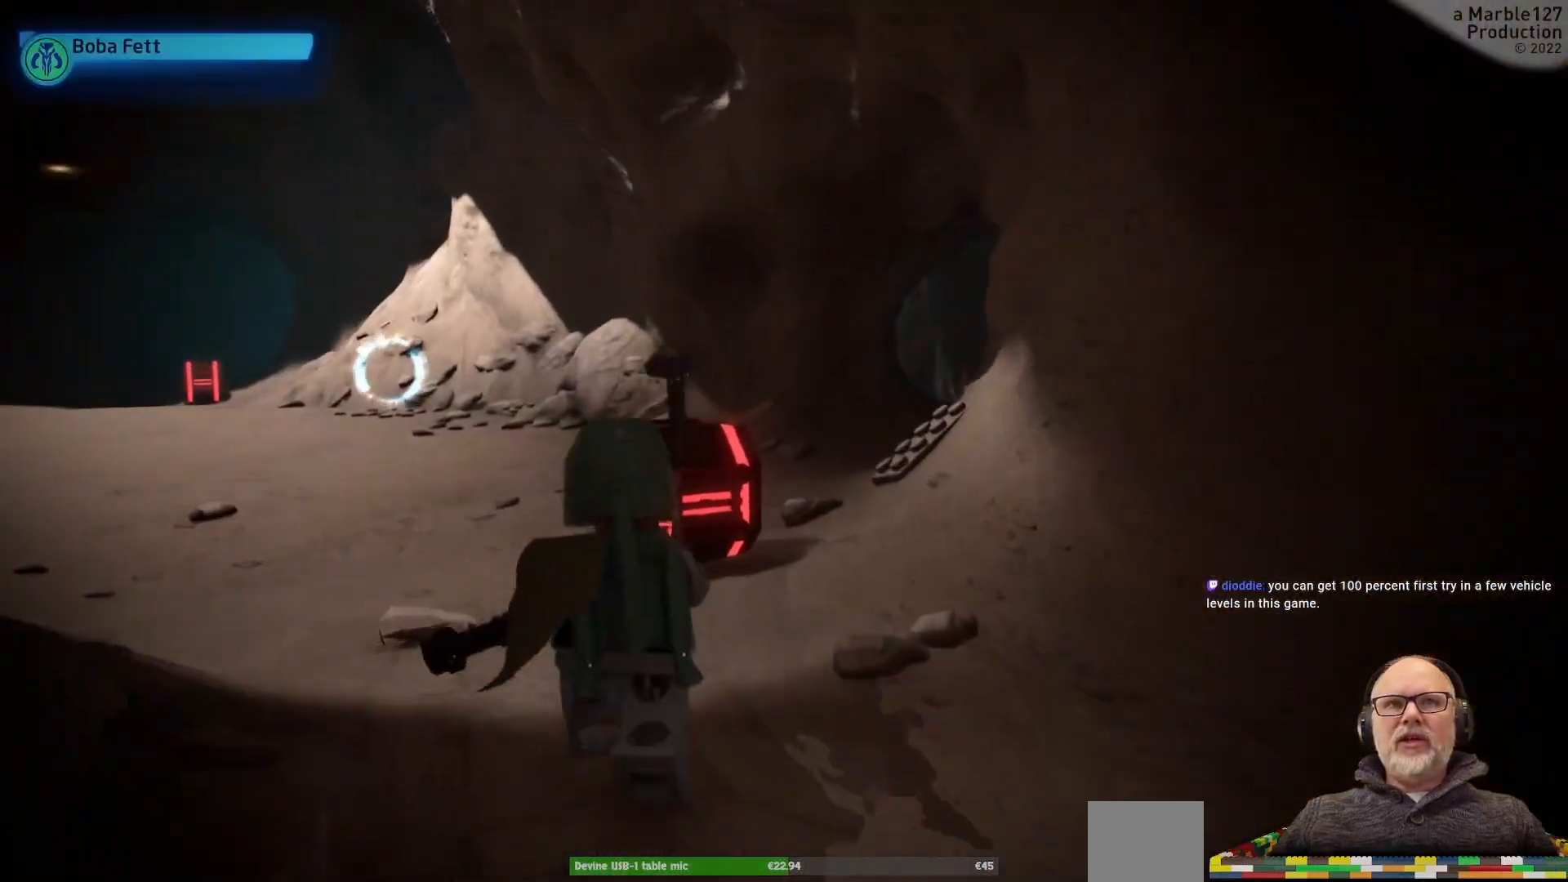
{"buttons": [], "left_stick": "up", "right_stick": "center", "events": [[33, "left_stick", "up"], [67, "right_stick", "center"], [233, "left_stick", "up-left"], [233, "right_stick", "left"], [433, "left_stick", "up"], [467, "right_stick", "center"]]}
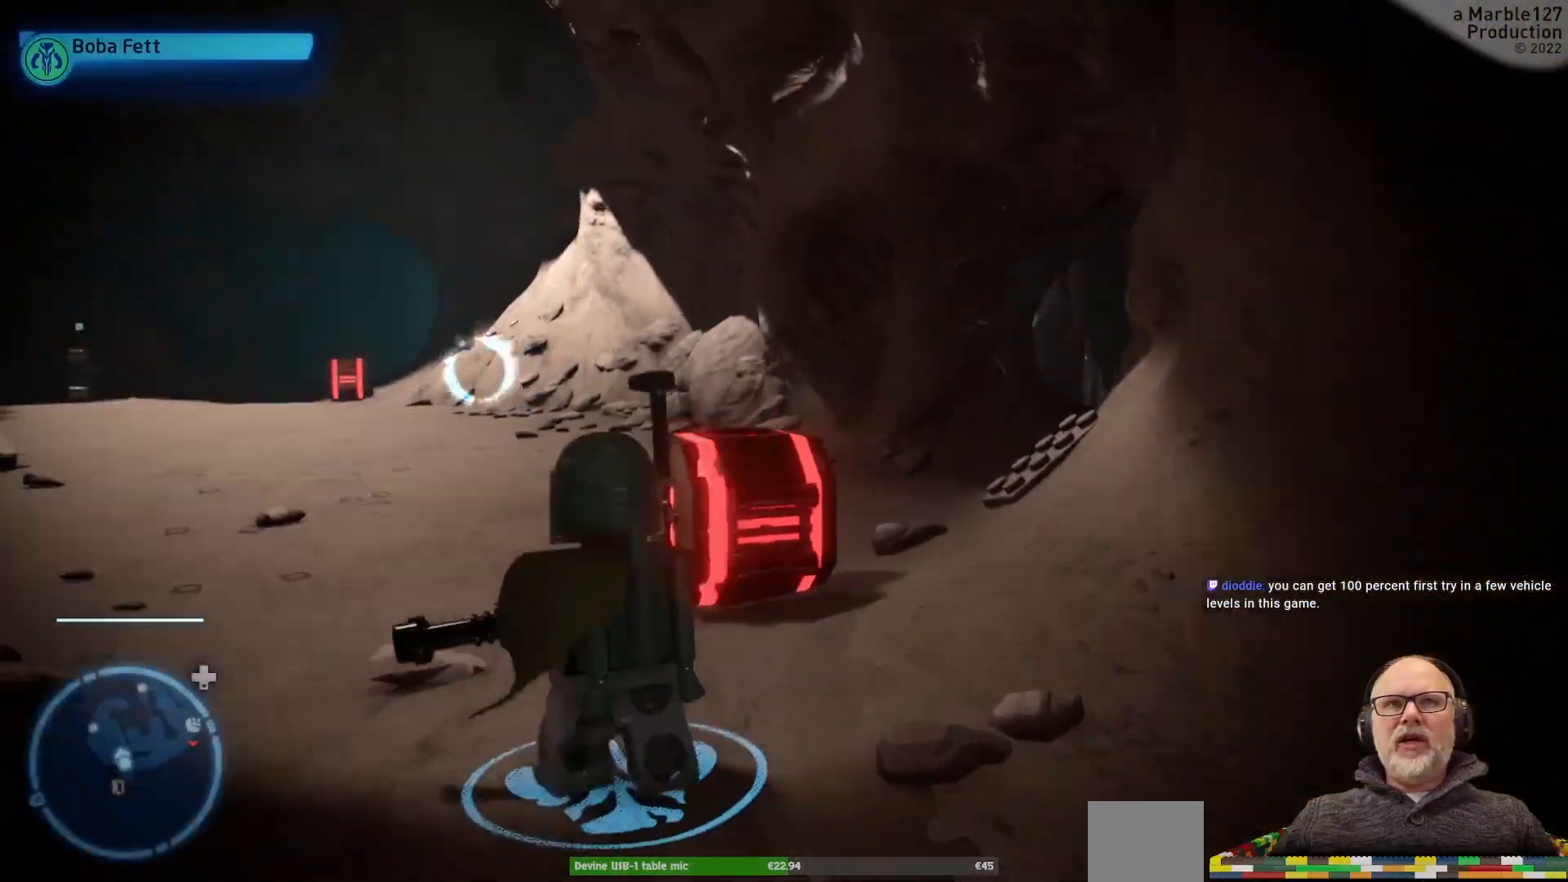
{"buttons": [], "left_stick": "up", "right_stick": "center", "events": [[100, "left_stick", "up-left"], [267, "left_stick", "up"]]}
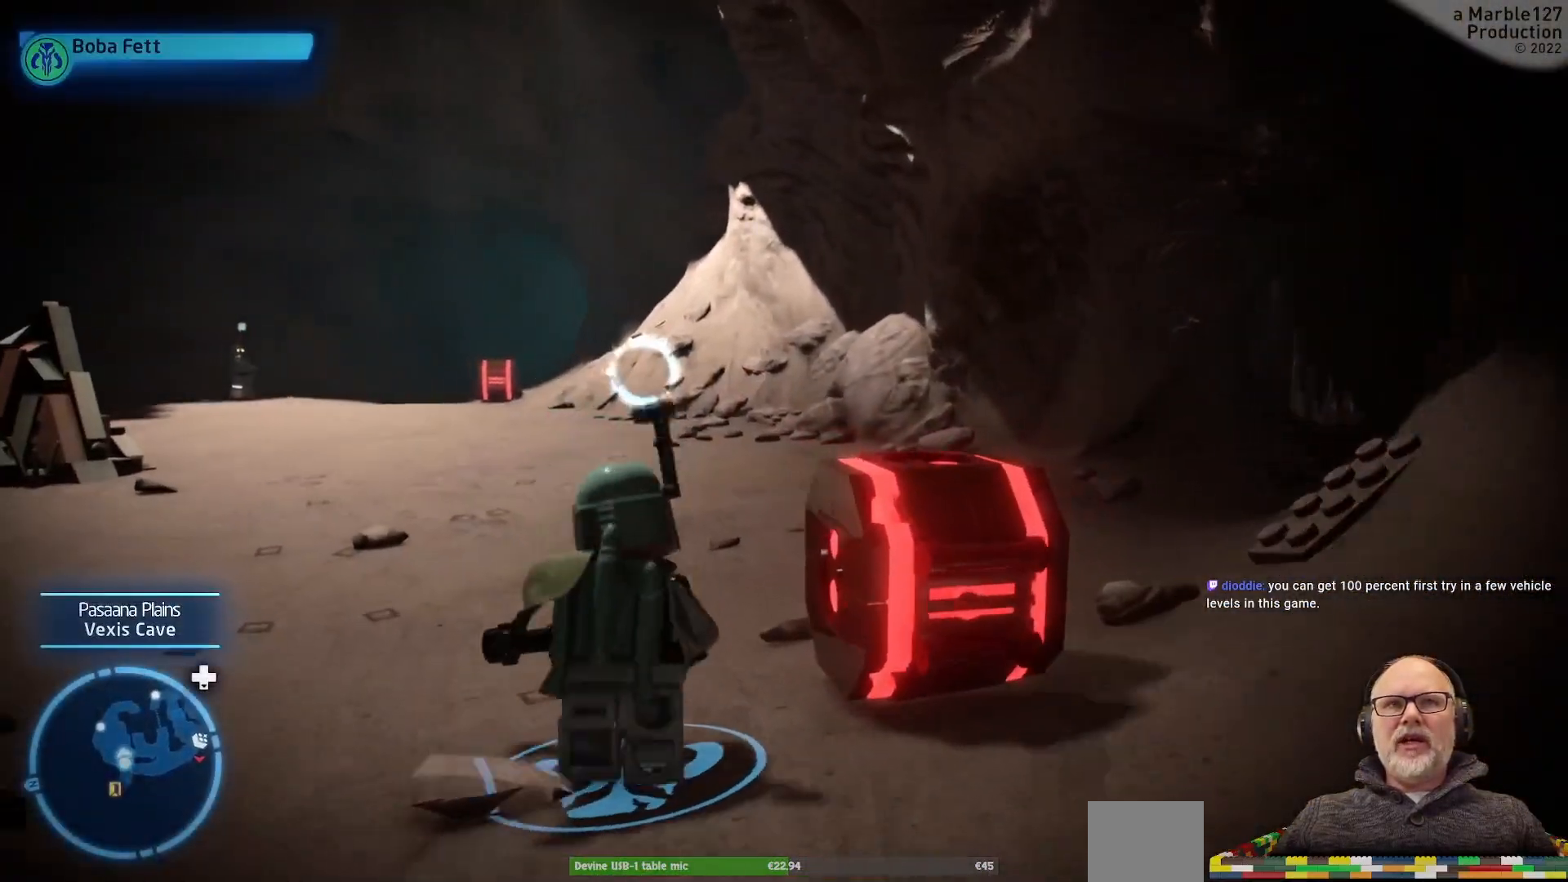
{"buttons": [], "left_stick": "up", "right_stick": "center", "events": [[133, "right_stick", "left"], [367, "right_stick", "center"]]}
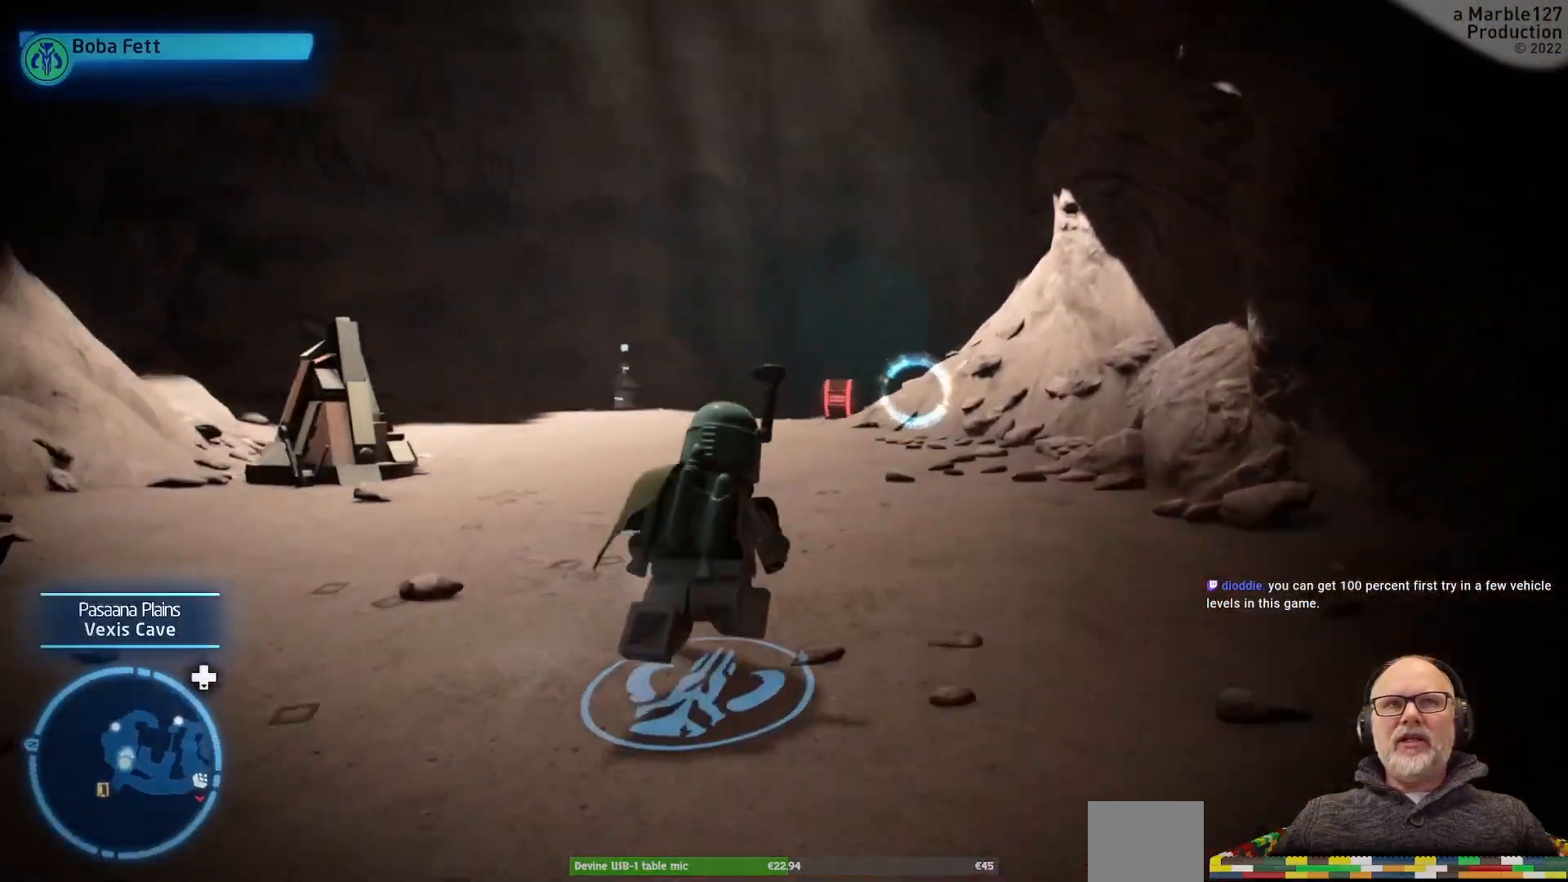
{"buttons": [], "left_stick": "up", "right_stick": "center", "events": []}
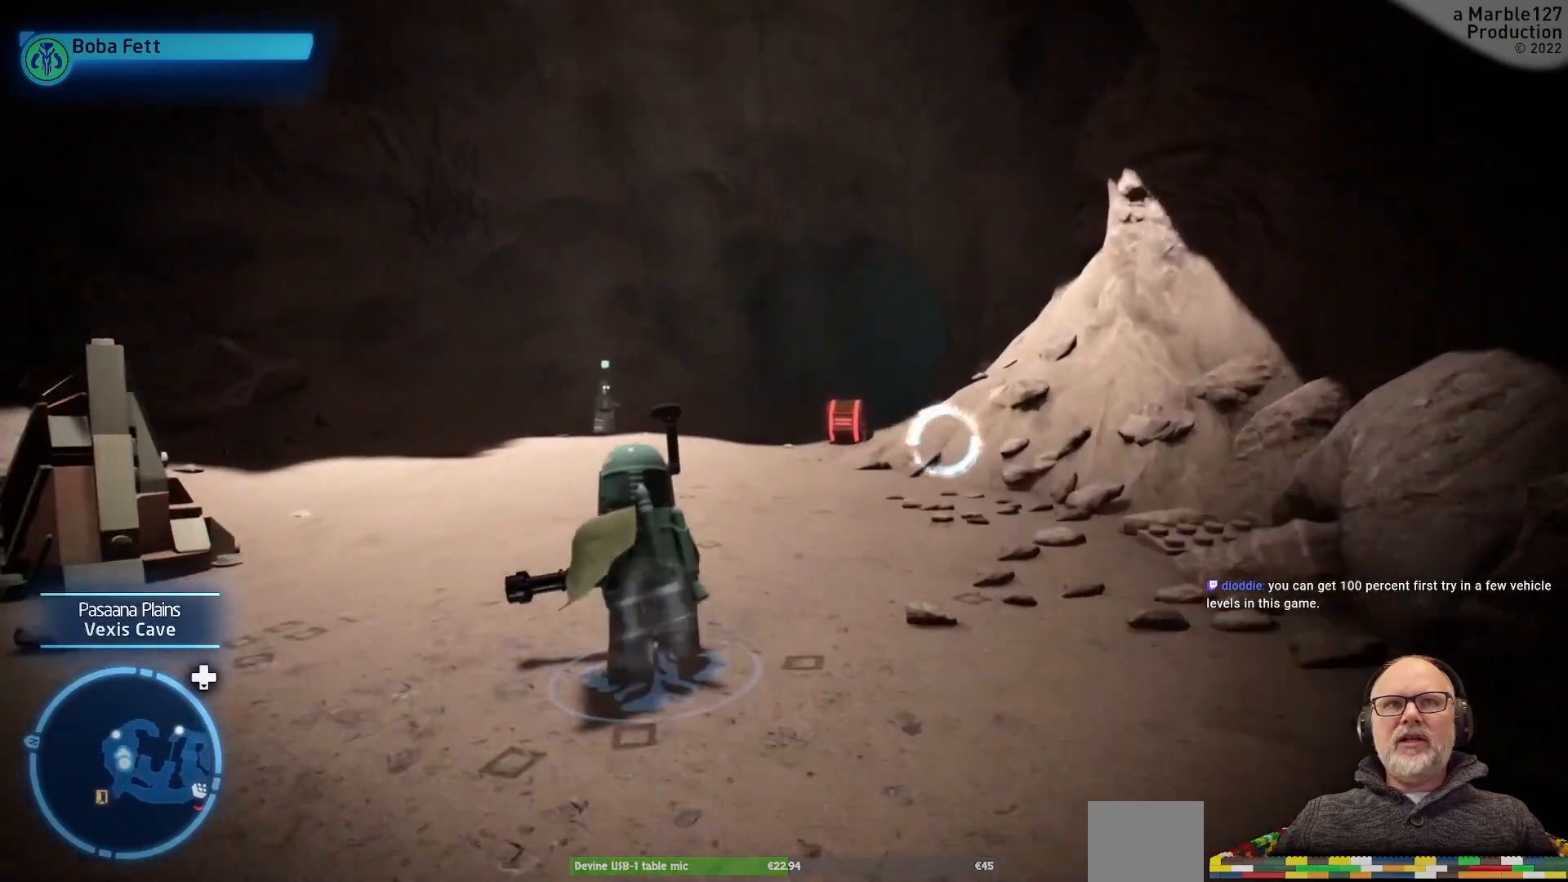
{"buttons": [], "left_stick": "up", "right_stick": "center", "events": []}
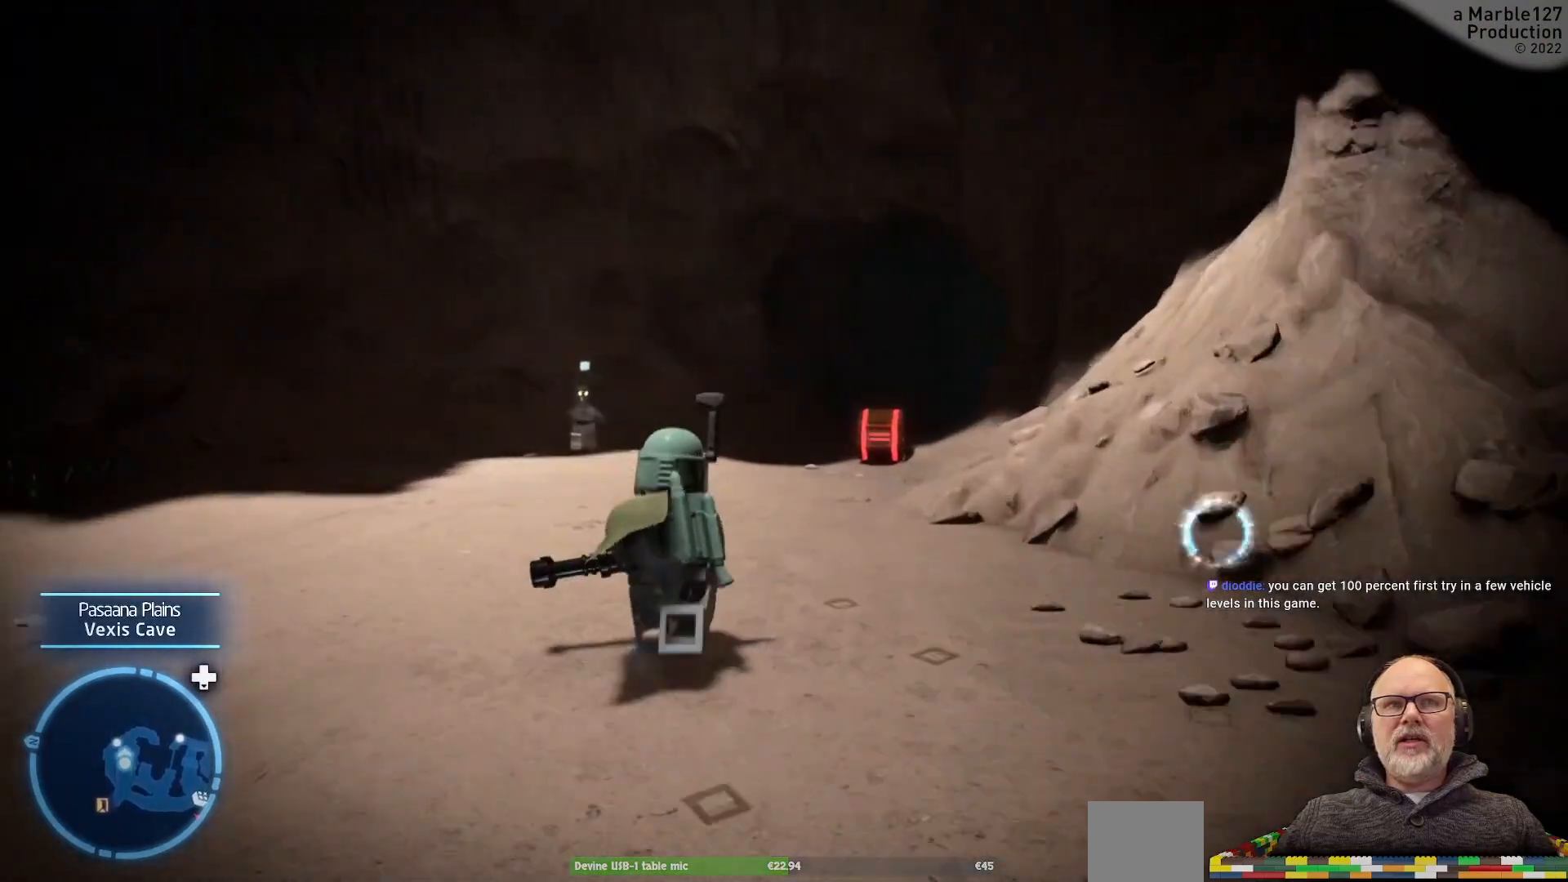
{"buttons": [], "left_stick": "up", "right_stick": "center", "events": []}
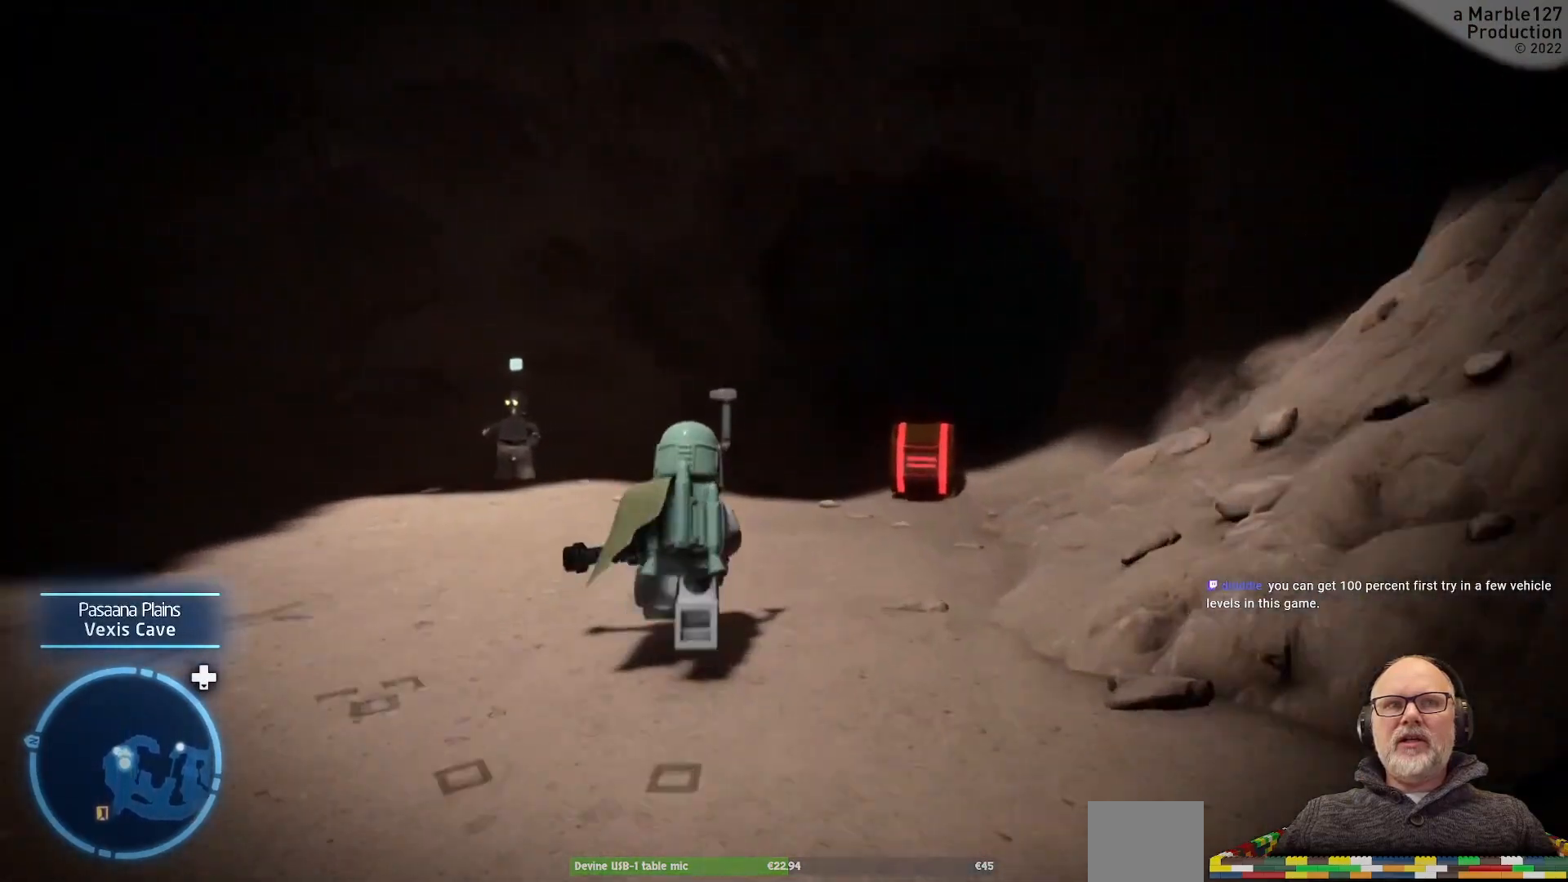
{"buttons": [], "left_stick": "up-right", "right_stick": "center", "events": [[300, "left_stick", "up-right"]]}
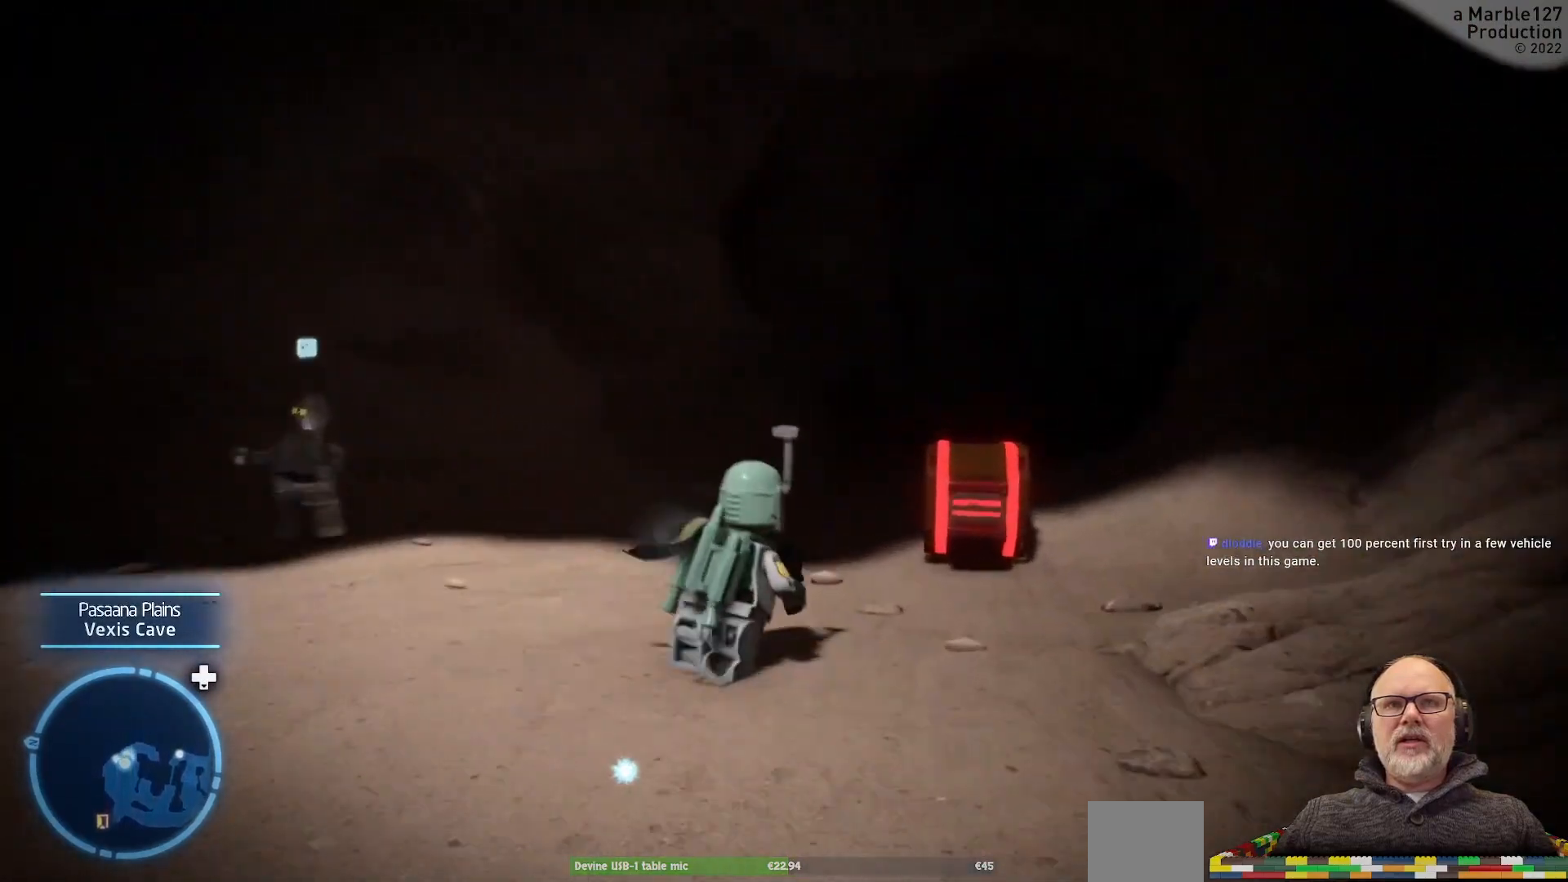
{"buttons": [], "left_stick": "up", "right_stick": "center", "events": [[100, "left_stick", "up"]]}
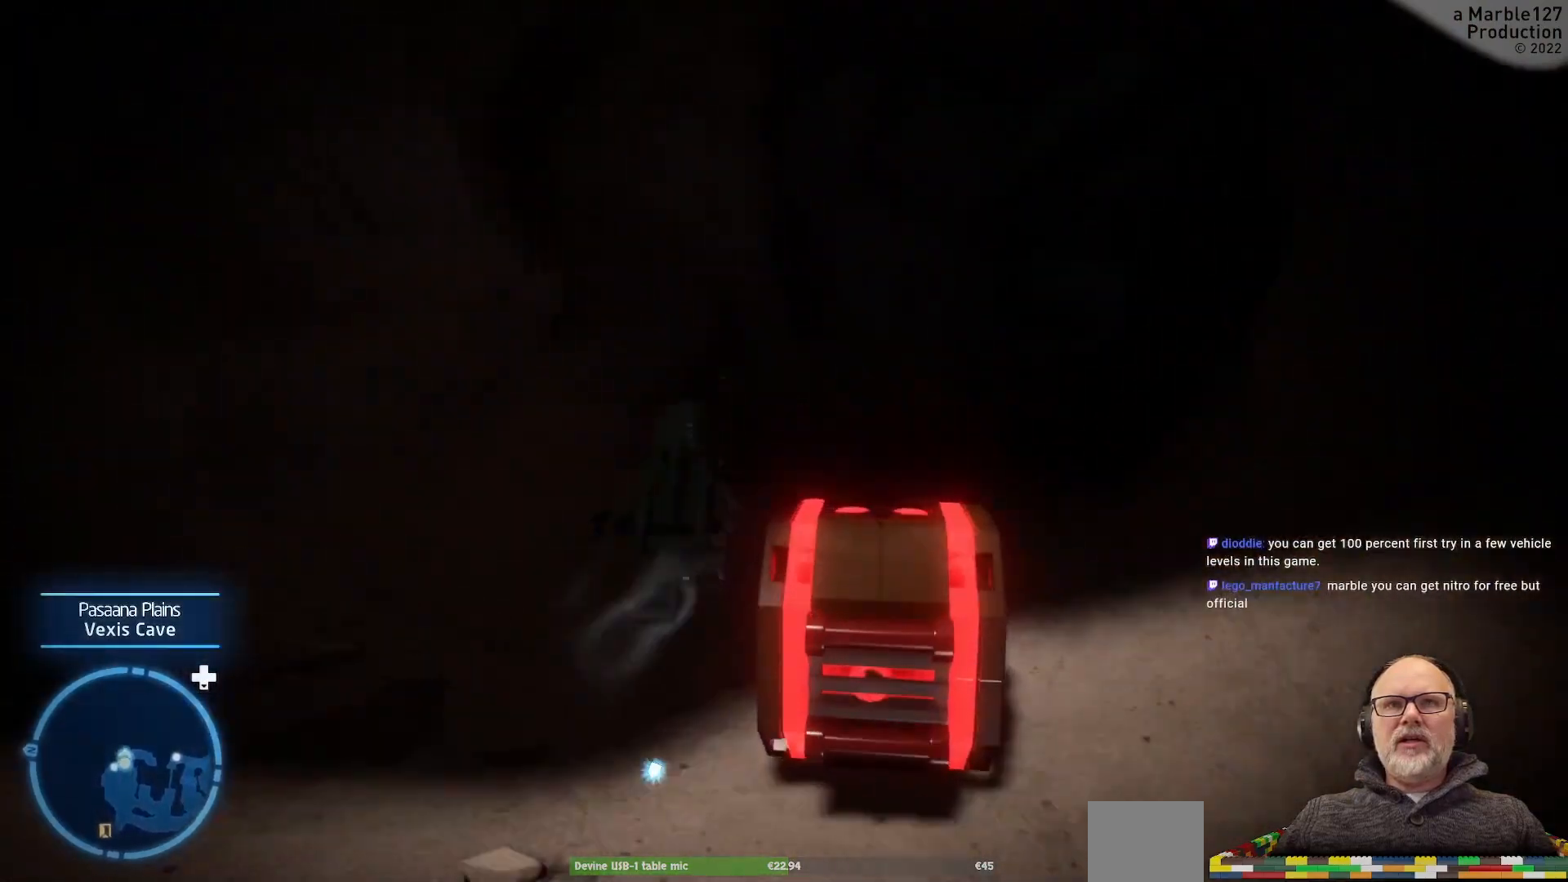
{"buttons": [], "left_stick": "up-right", "right_stick": "right", "events": [[300, "left_stick", "up-right"], [333, "right_stick", "right"]]}
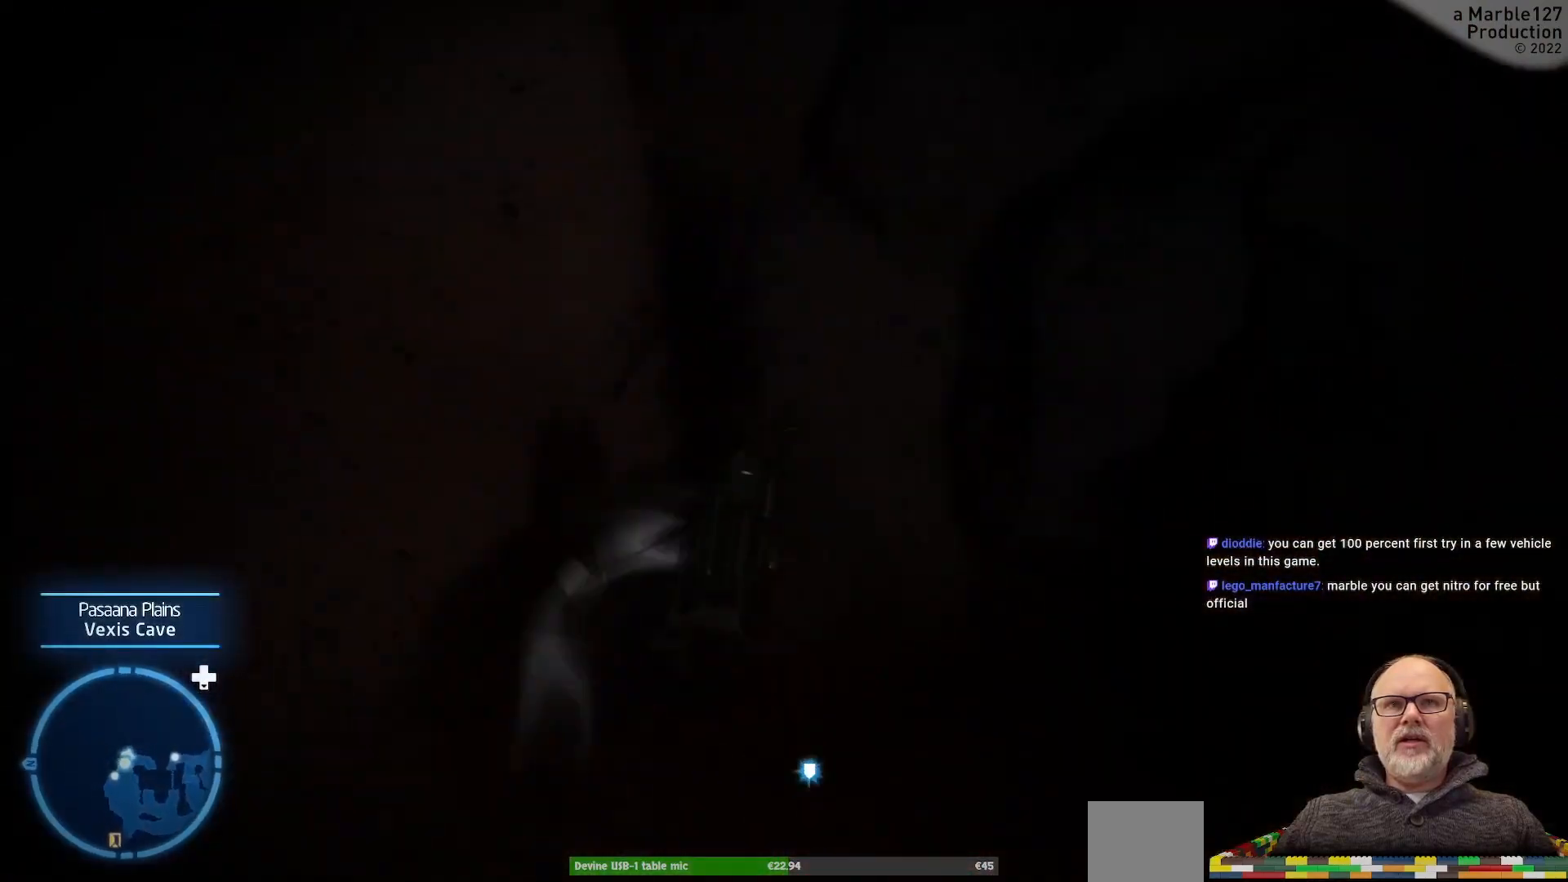
{"buttons": [], "left_stick": "up-right", "right_stick": "right", "events": [[100, "right_stick", "center"], [400, "right_stick", "right"]]}
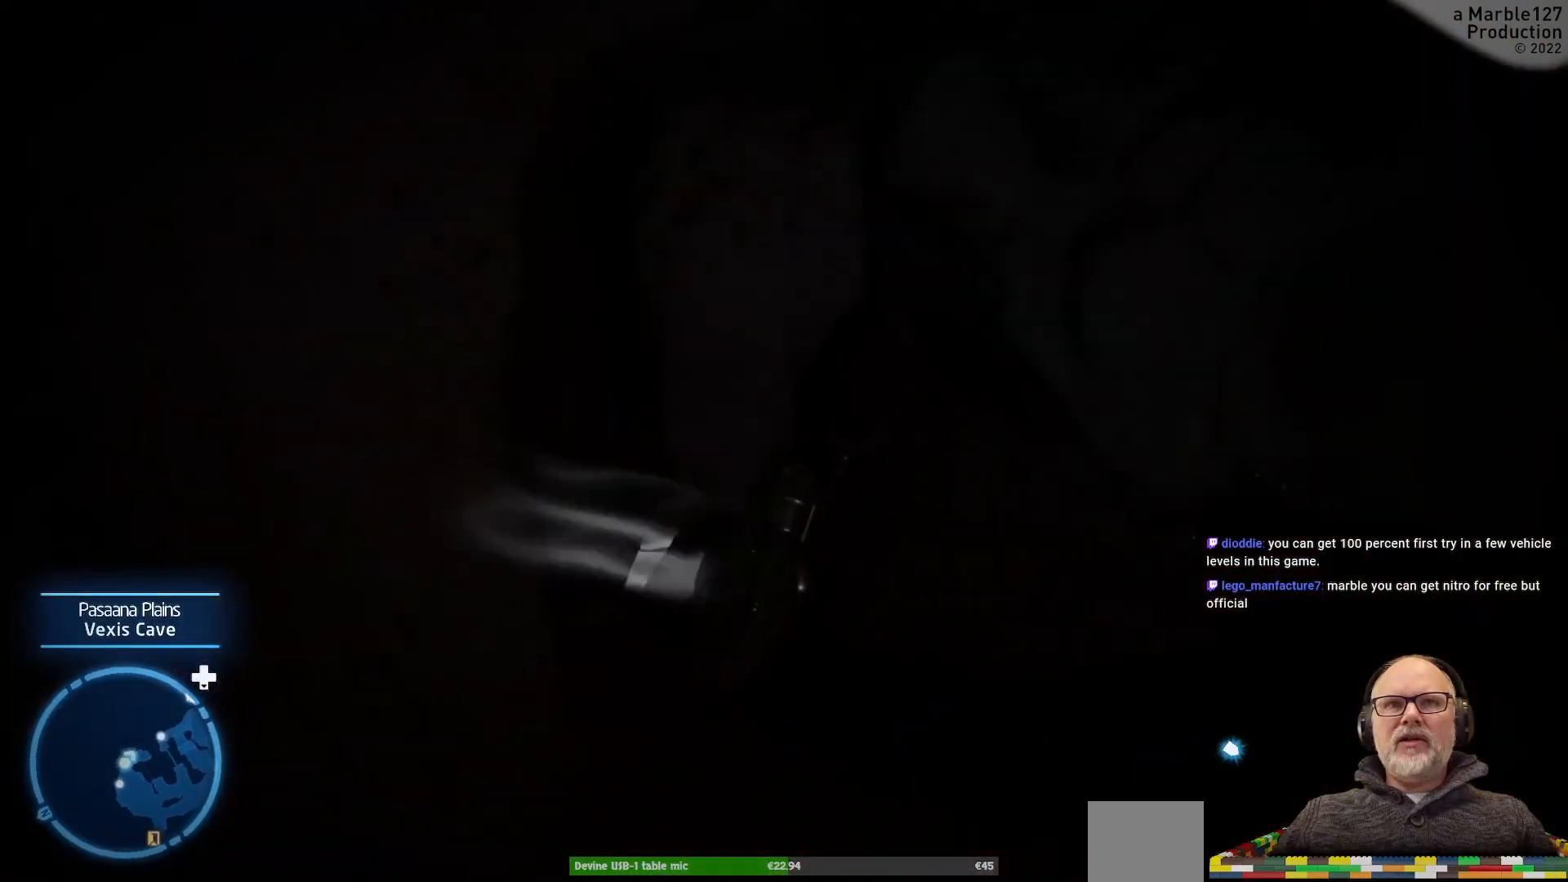
{"buttons": [], "left_stick": "up-right", "right_stick": "right", "events": [[133, "right_stick", "center"], [467, "right_stick", "right"]]}
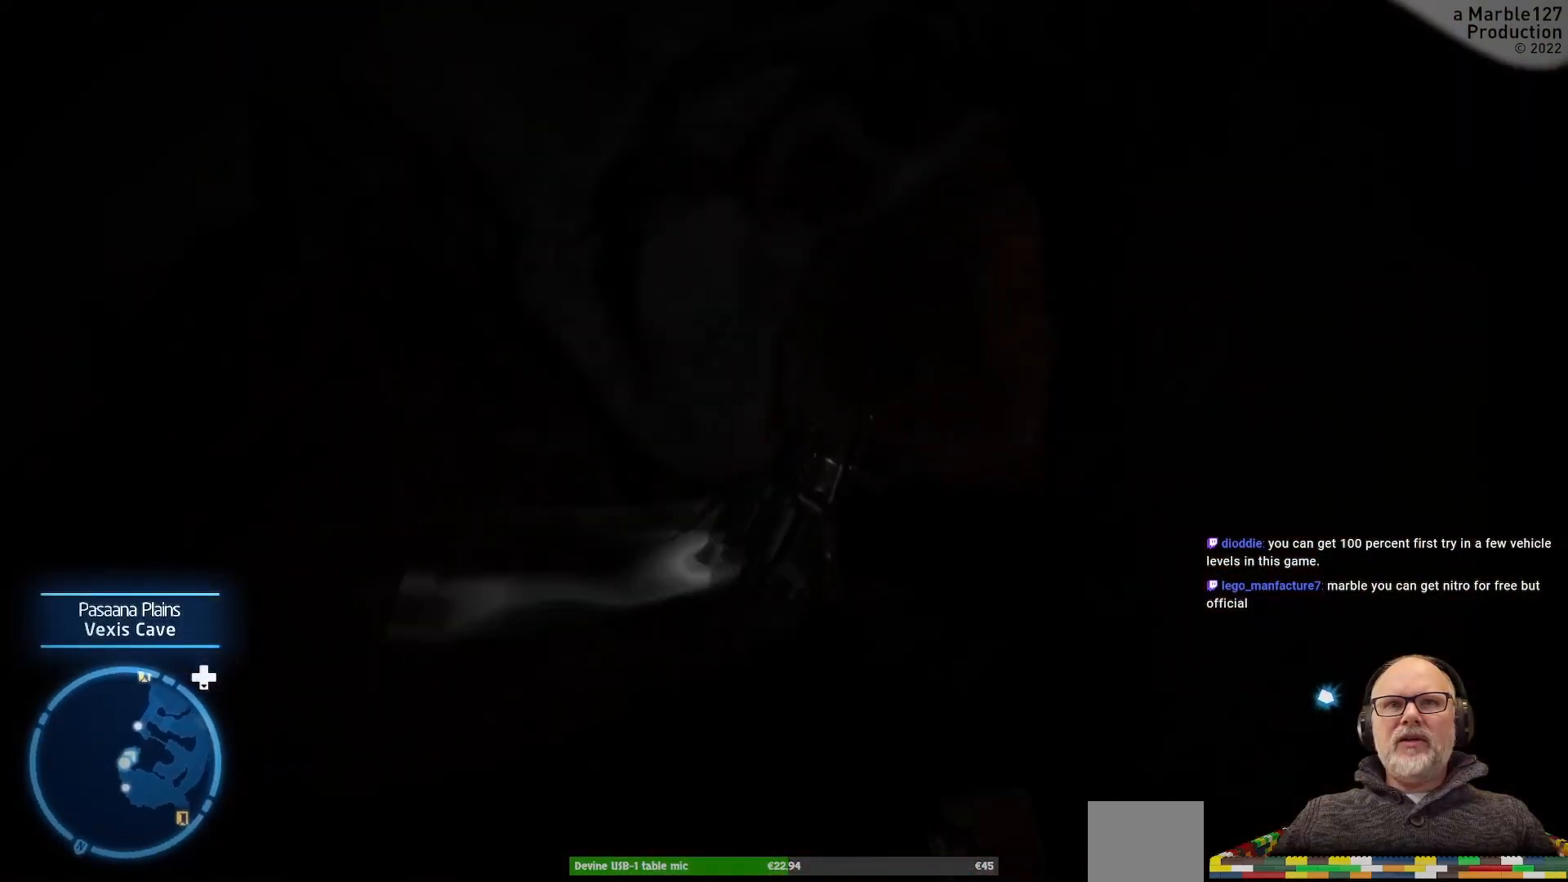
{"buttons": [], "left_stick": "up-right", "right_stick": "center", "events": [[233, "right_stick", "center"]]}
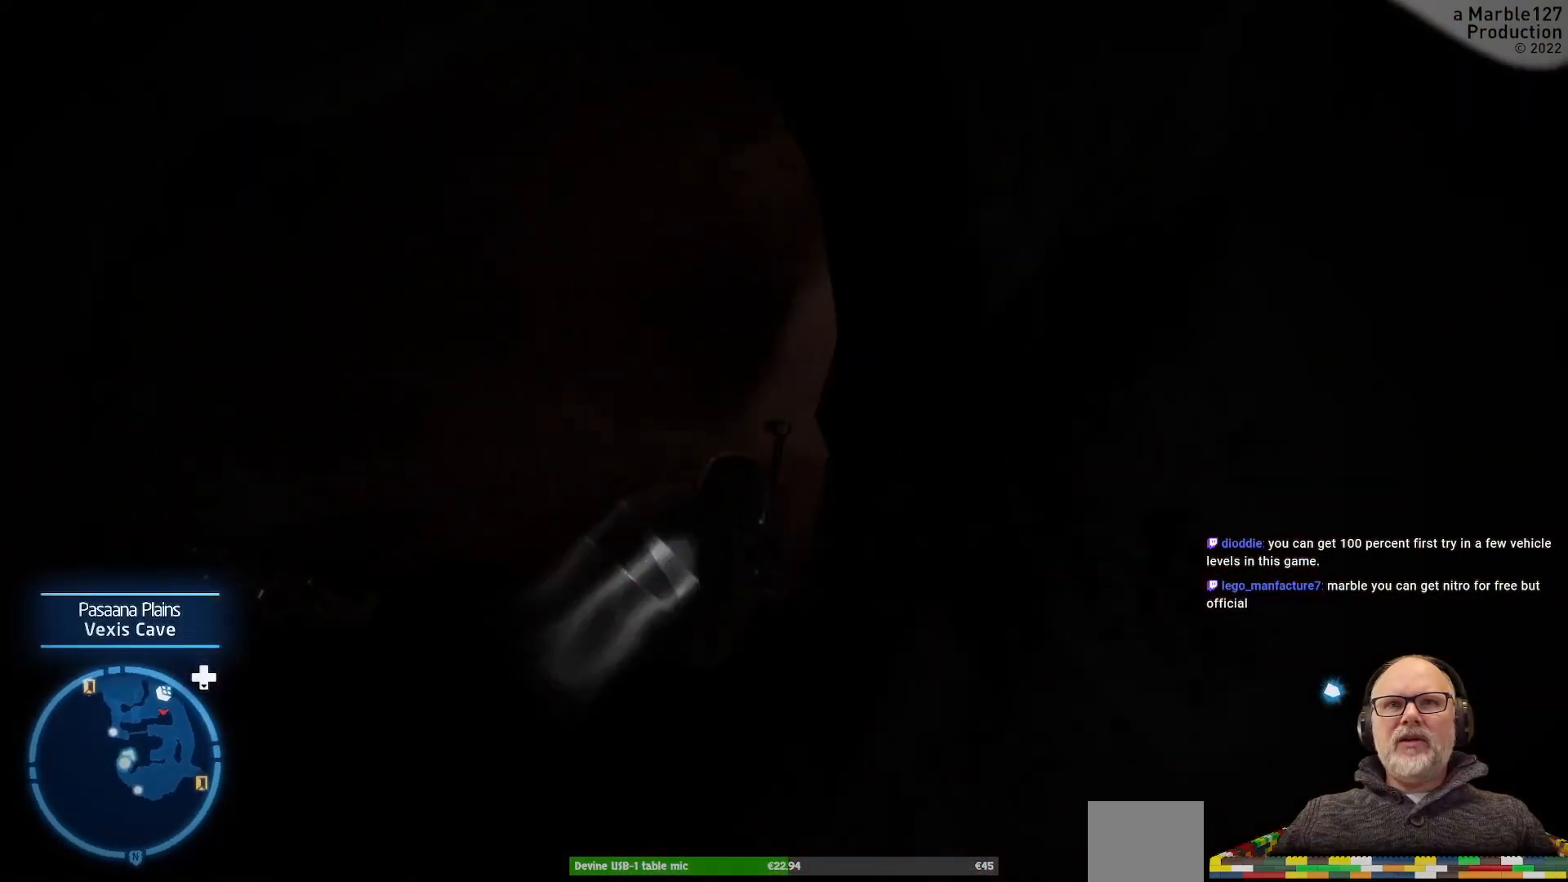
{"buttons": [], "left_stick": "up", "right_stick": "center", "events": [[133, "right_stick", "right"], [300, "left_stick", "up"], [367, "right_stick", "center"]]}
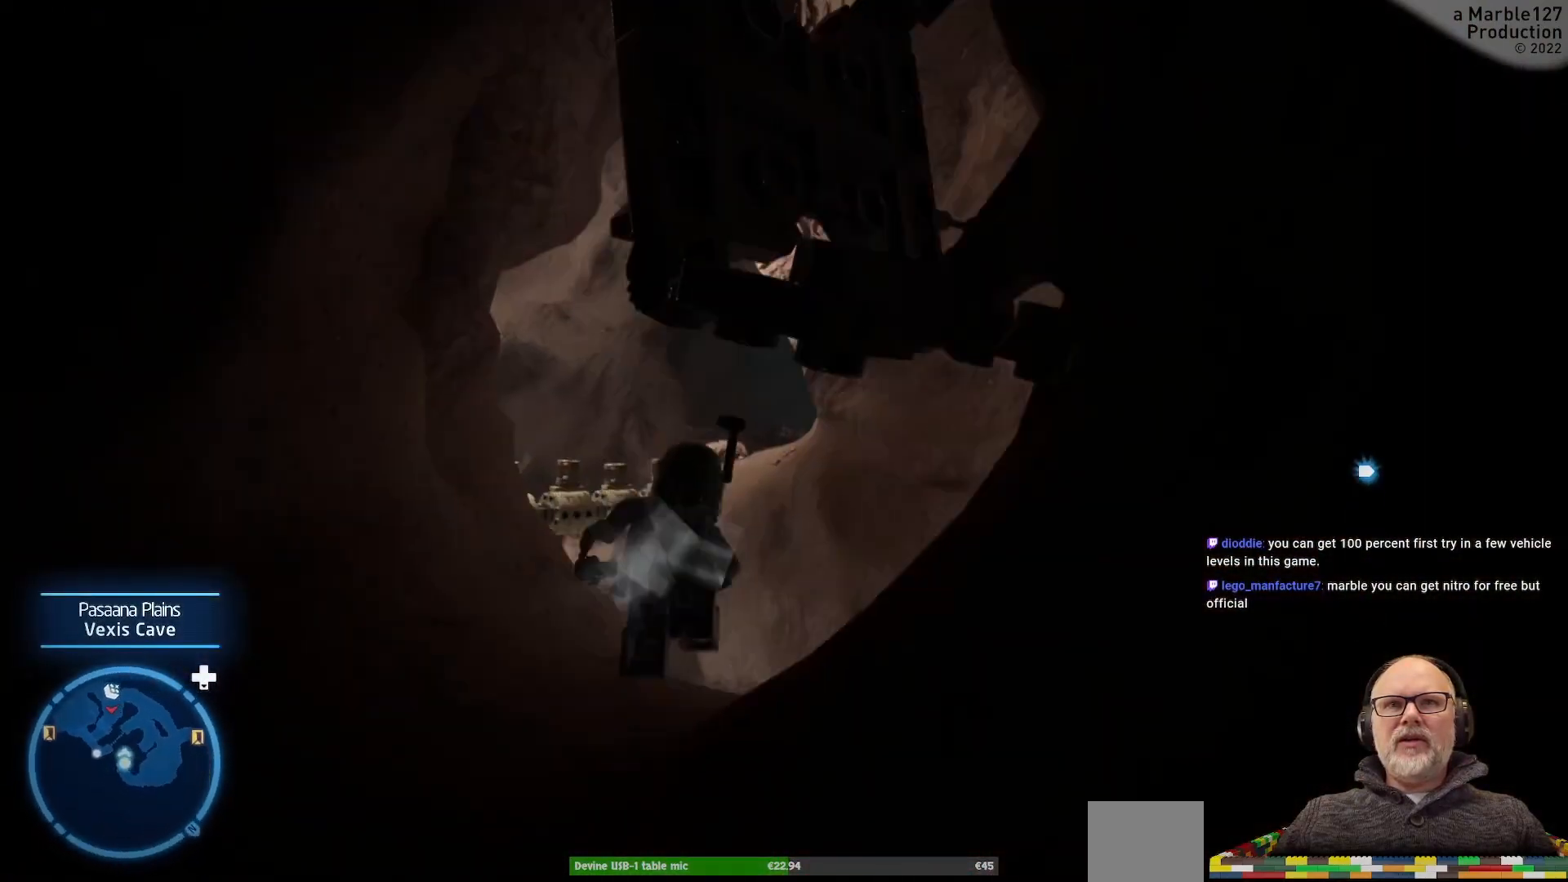
{"buttons": [], "left_stick": "up", "right_stick": "center", "events": []}
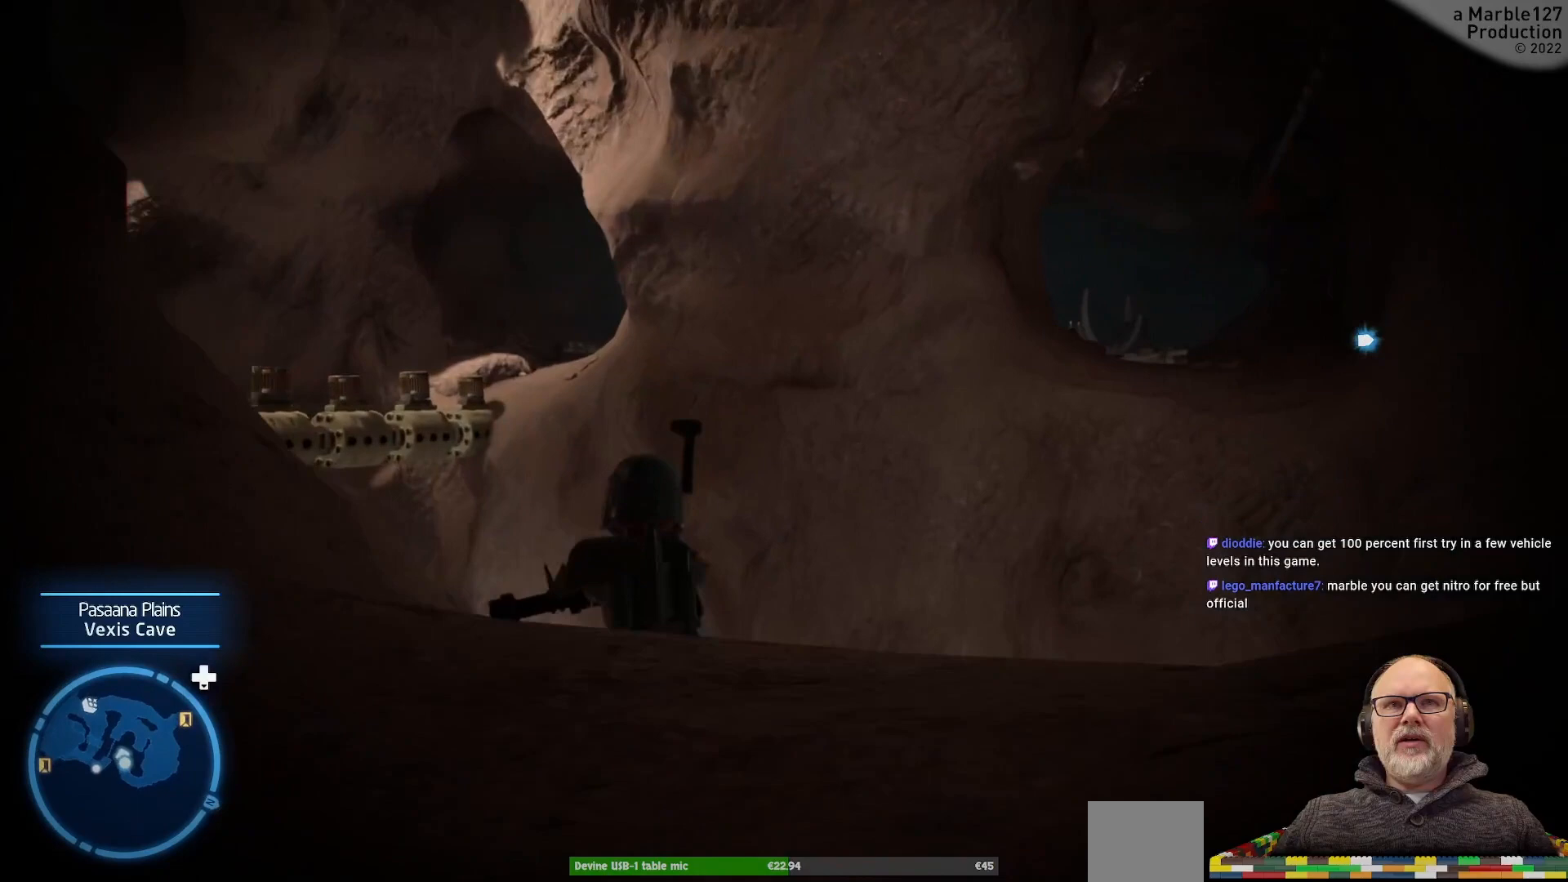
{"buttons": [], "left_stick": "center", "right_stick": "center", "events": [[67, "left_stick", "center"], [67, "right_stick", "left"], [333, "right_stick", "center"]]}
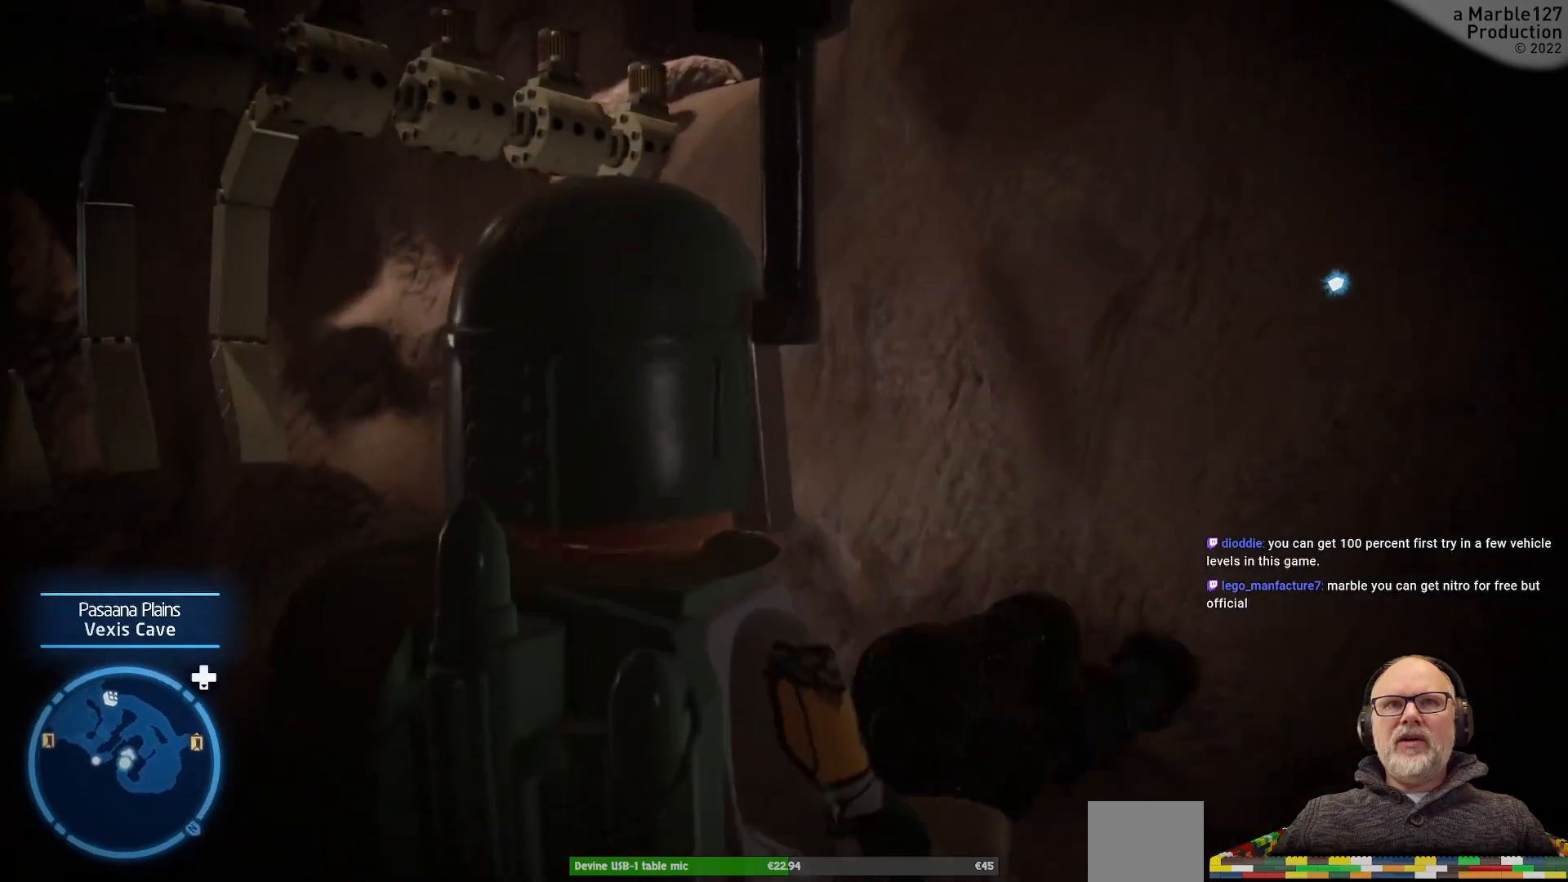
{"buttons": [], "left_stick": "up", "right_stick": "center", "events": [[367, "left_stick", "up"]]}
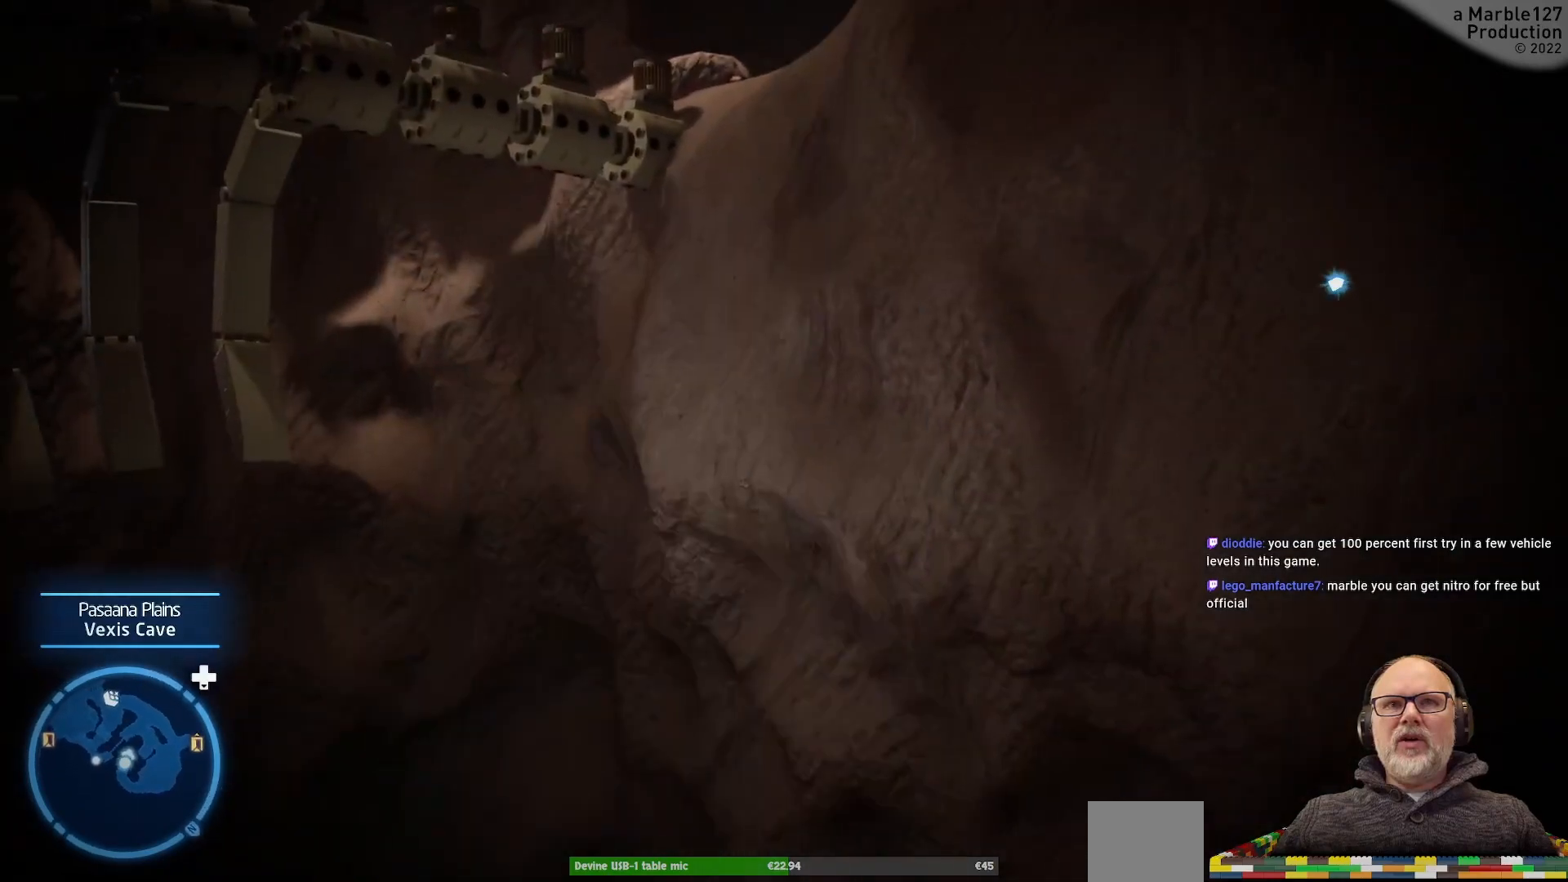
{"buttons": [], "left_stick": "center", "right_stick": "center", "events": [[300, "left_stick", "center"]]}
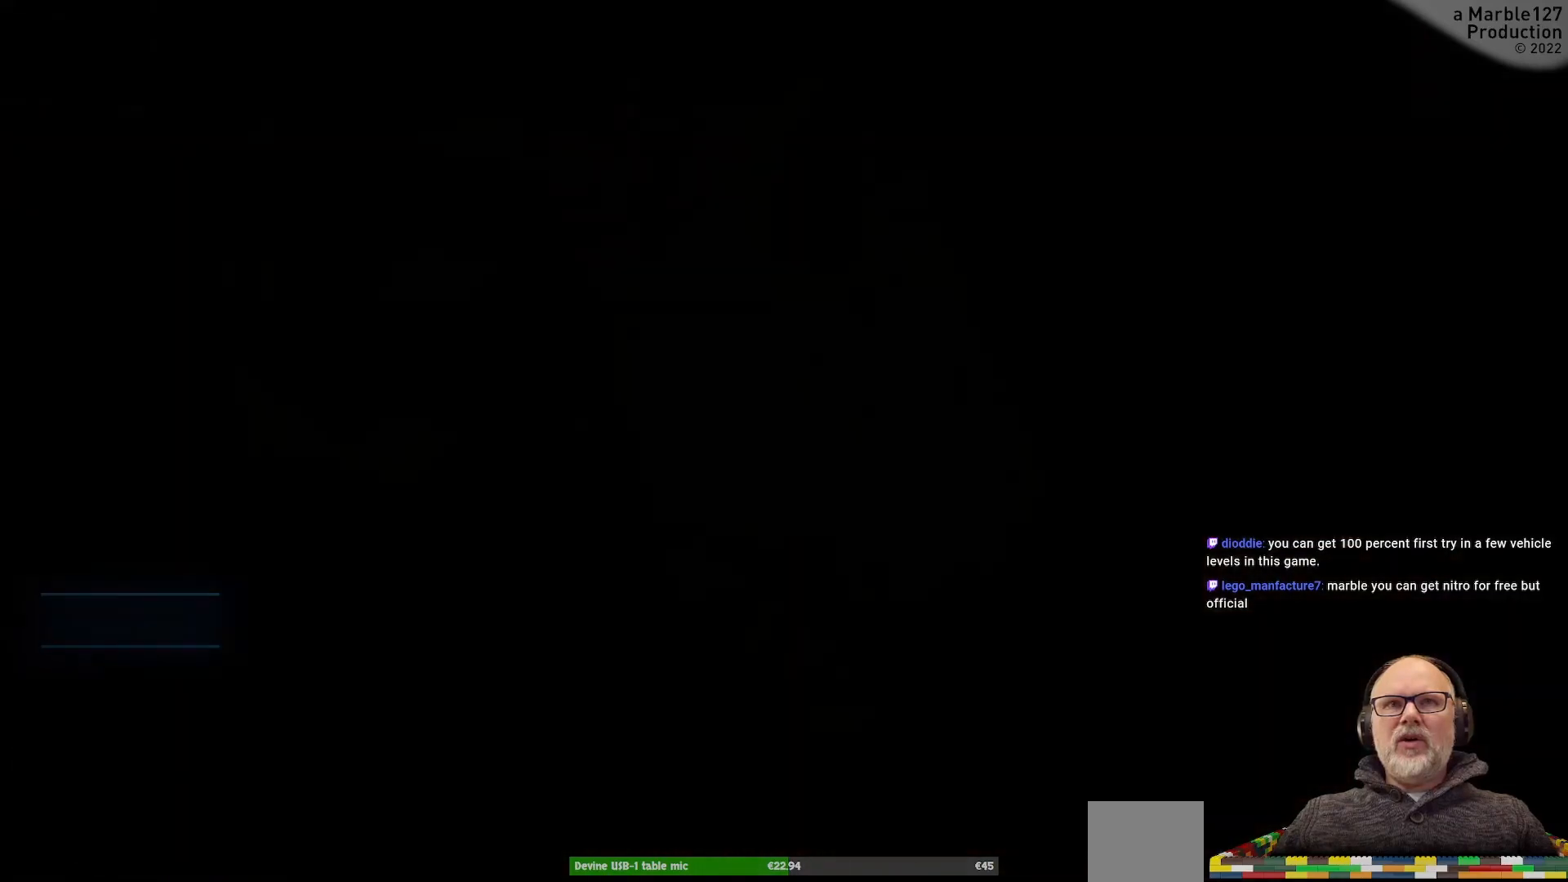
{"buttons": [], "left_stick": "center", "right_stick": "center", "events": []}
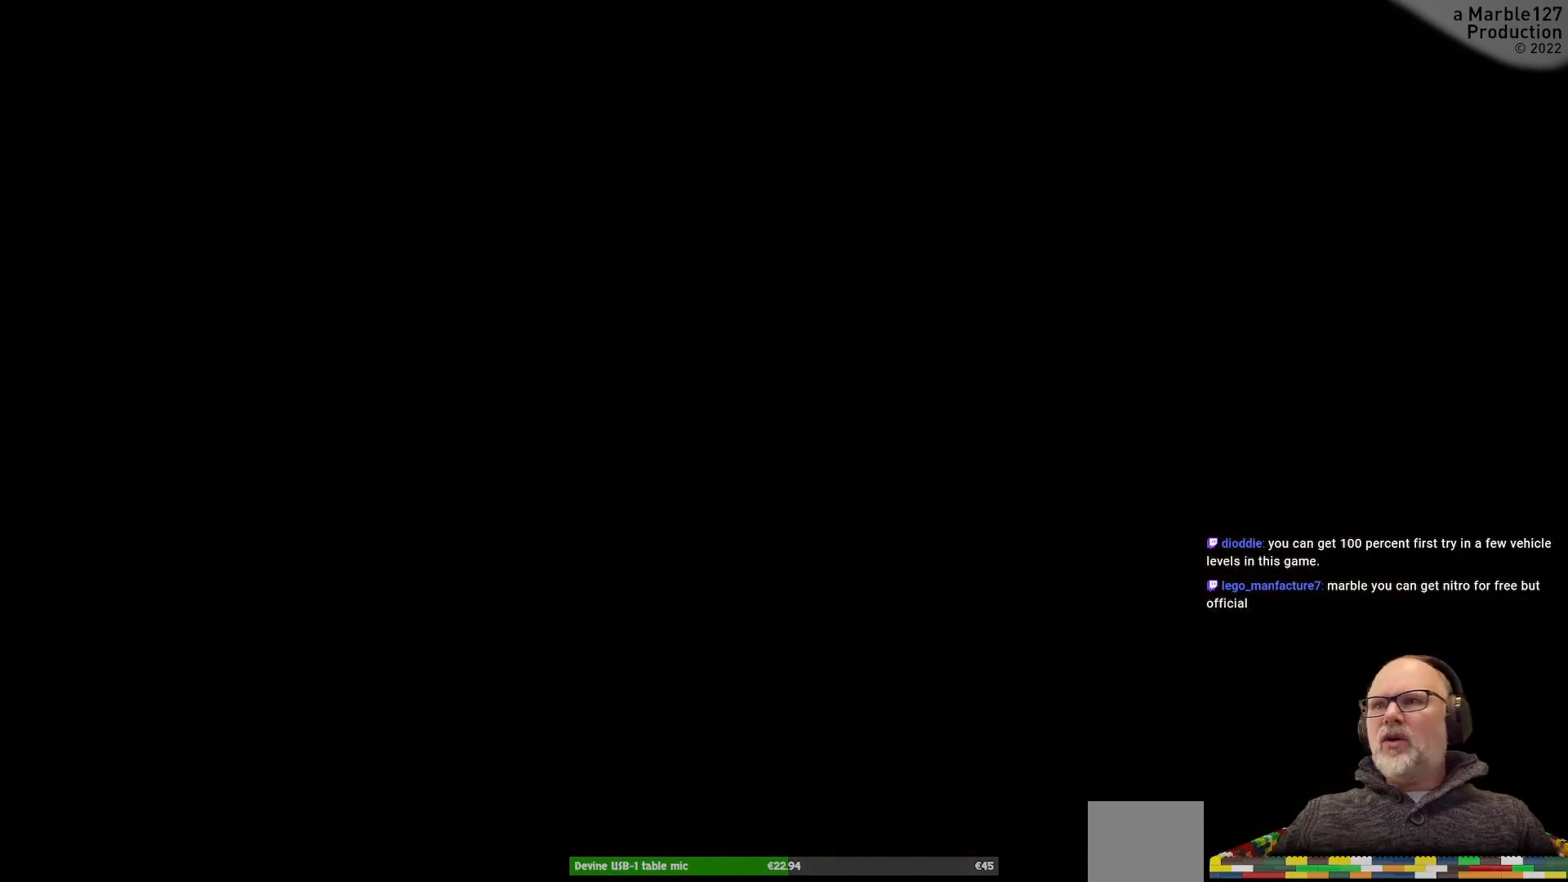
{"buttons": [], "left_stick": "center", "right_stick": "center", "events": []}